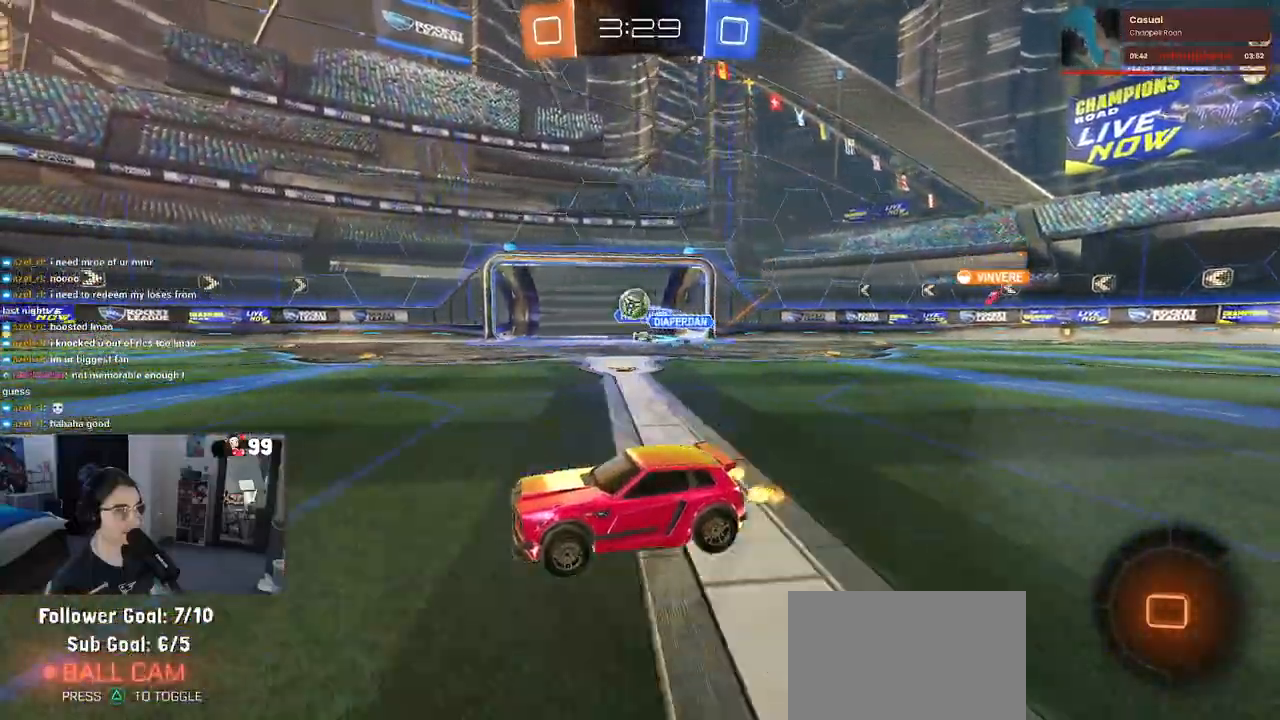
Gameplay with a controller (PlayStation layout); each line is a JSON object with the inputs held at the frame after it. "events" lists button and stick changes between this image and that frame as [ms after this image, input, new state], when the widget could be followed in between. Not read: R2.
{"buttons": [], "left_stick": "center", "right_stick": "center", "events": [[117, "left_stick", "right"], [250, "left_stick", "center"]]}
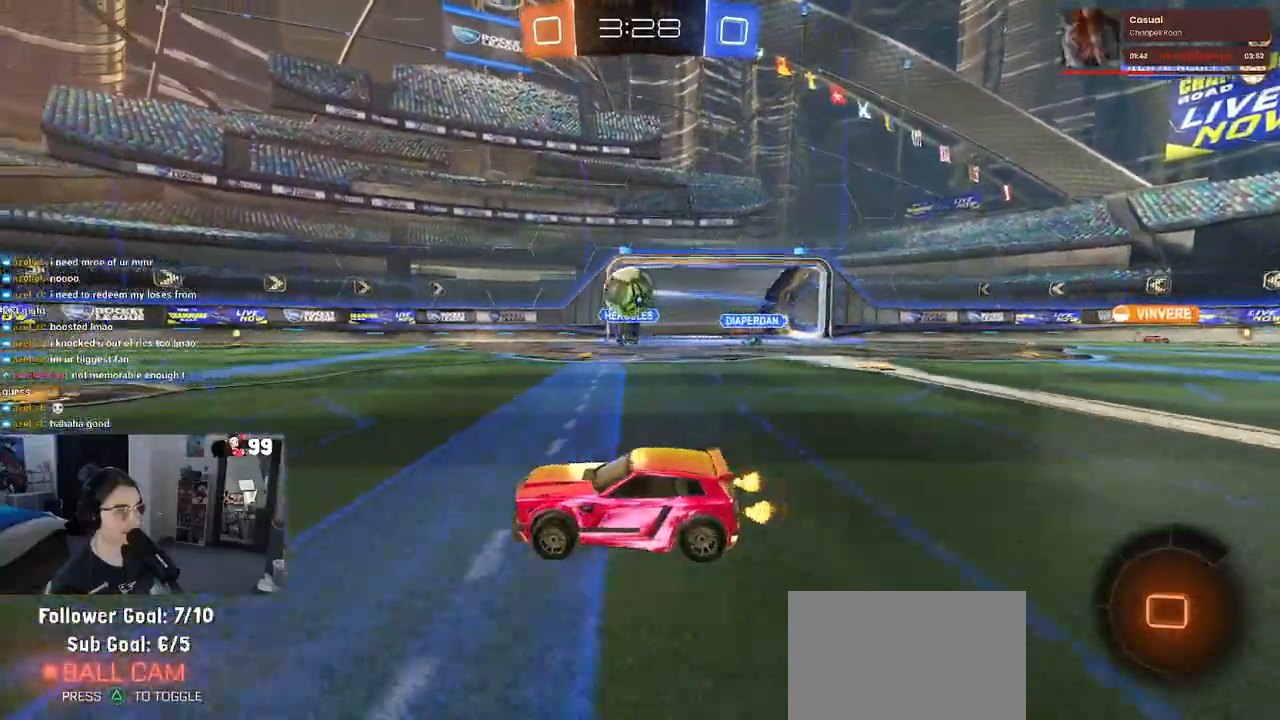
{"buttons": ["CROSS", "R1"], "left_stick": "center", "right_stick": "center", "events": [[83, "R1", "down"], [200, "left_stick", "left"], [450, "left_stick", "center"], [500, "CROSS", "down"]]}
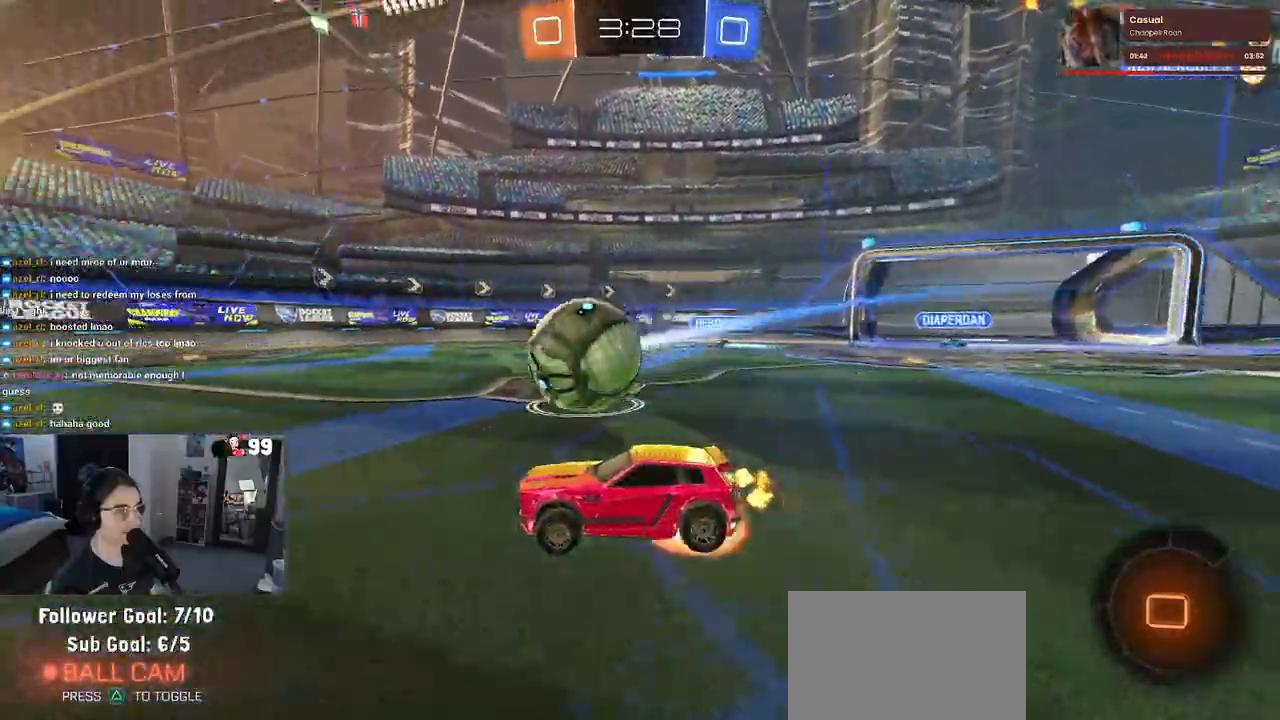
{"buttons": [], "left_stick": "down-left", "right_stick": "center", "events": [[33, "left_stick", "up"], [67, "CROSS", "up"], [83, "left_stick", "up-left"], [117, "CROSS", "down"], [183, "left_stick", "down-left"], [233, "CROSS", "up"], [250, "TRIANGLE", "down"], [367, "TRIANGLE", "up"], [383, "R1", "up"]]}
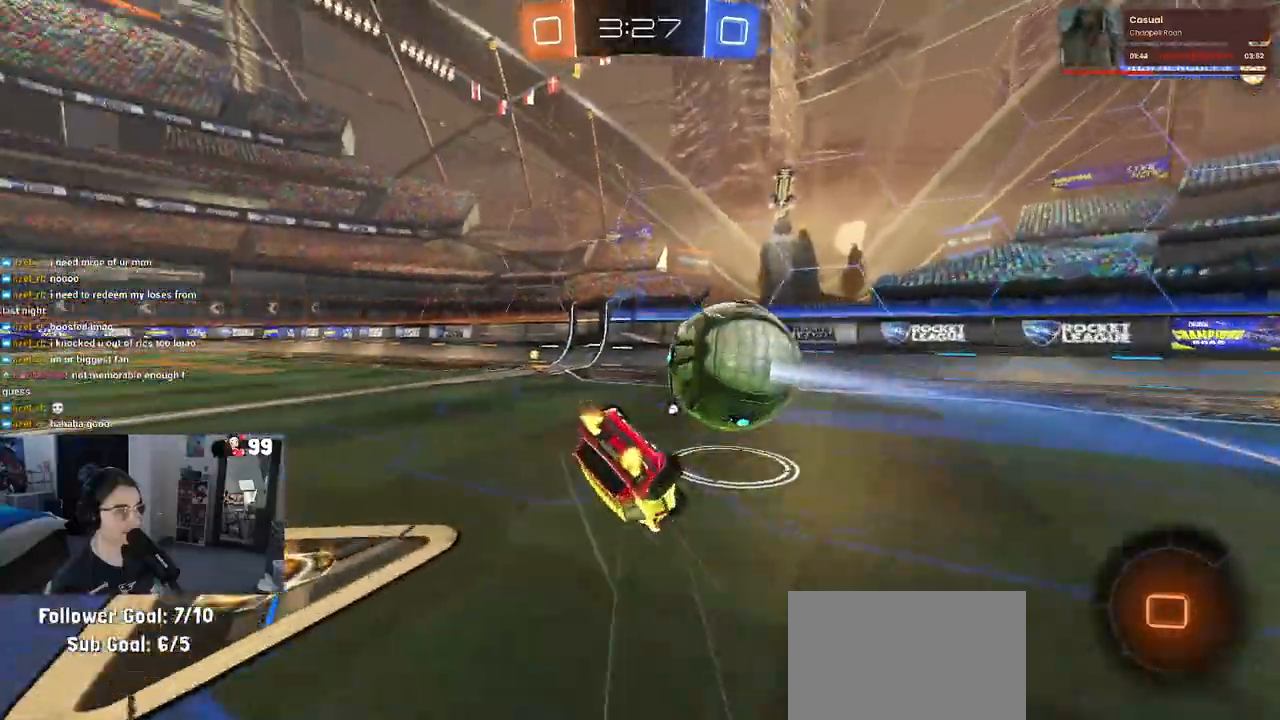
{"buttons": [], "left_stick": "center", "right_stick": "center", "events": [[83, "left_stick", "left"], [100, "SQUARE", "down"], [483, "SQUARE", "up"], [483, "left_stick", "center"]]}
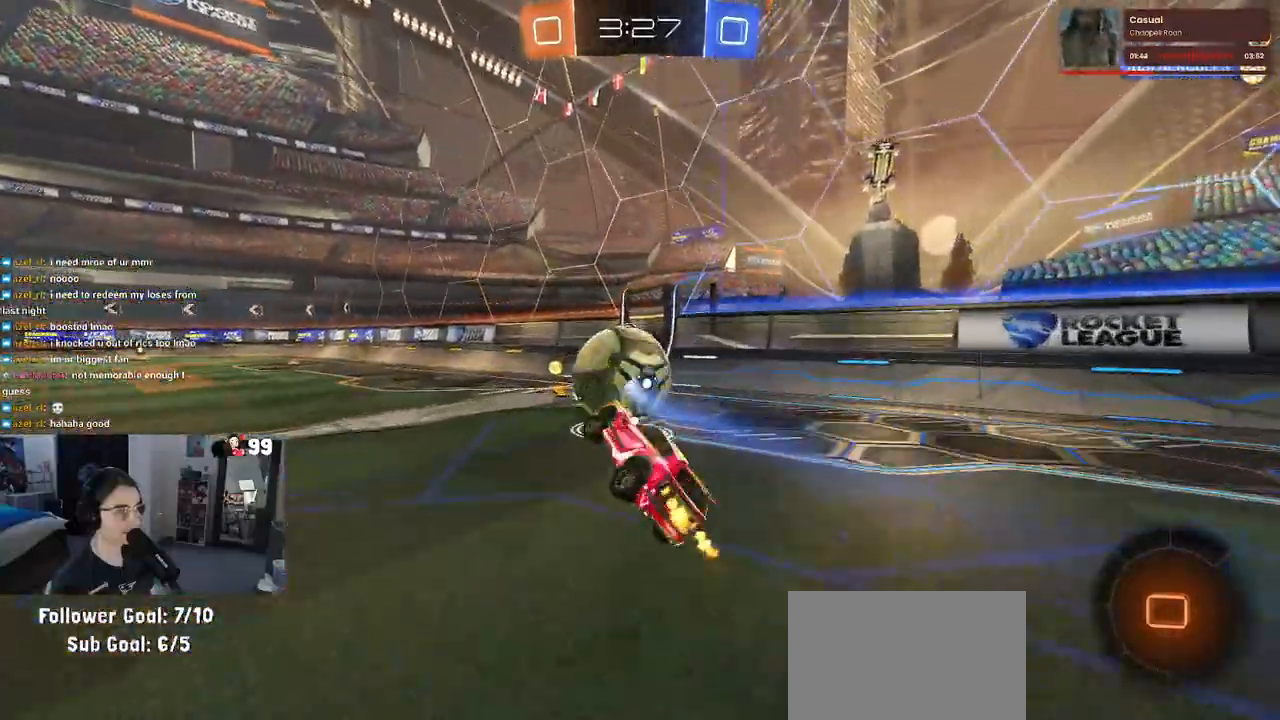
{"buttons": ["R1"], "left_stick": "center", "right_stick": "center", "events": [[83, "R1", "down"], [83, "TRIANGLE", "down"], [167, "left_stick", "left"], [183, "TRIANGLE", "up"], [333, "left_stick", "center"]]}
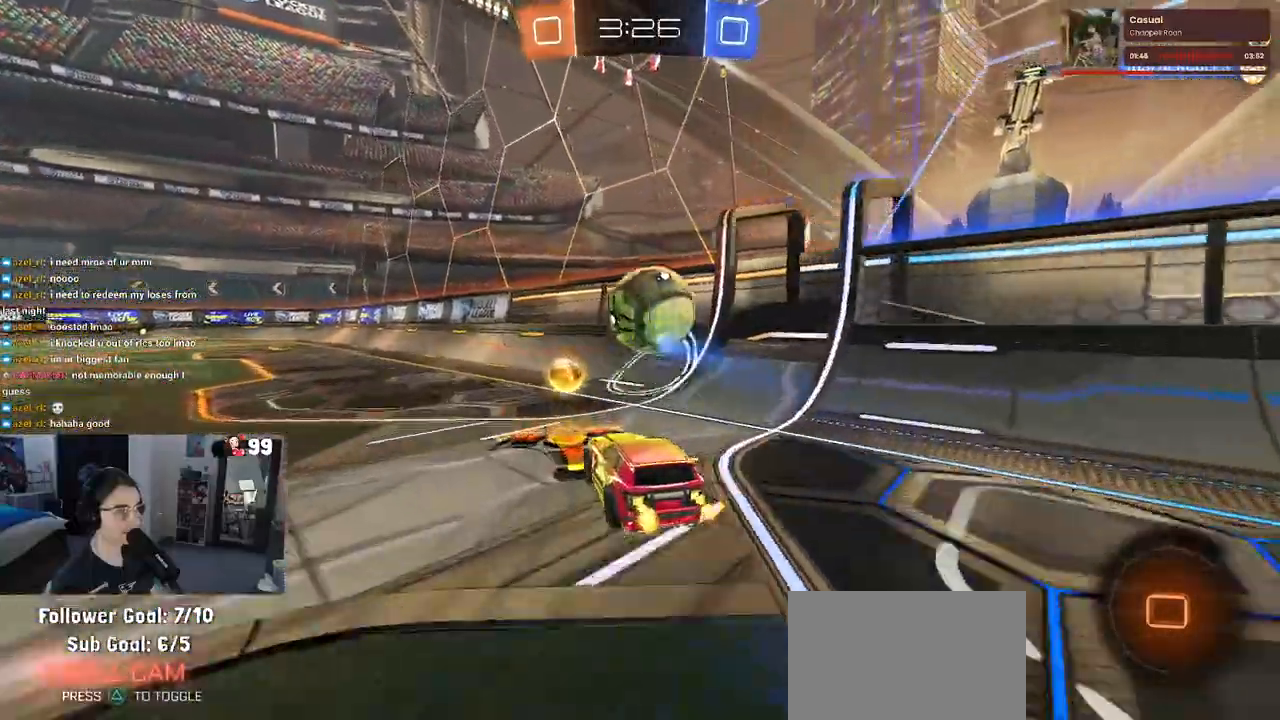
{"buttons": [], "left_stick": "right", "right_stick": "center", "events": [[300, "R1", "up"], [333, "left_stick", "right"]]}
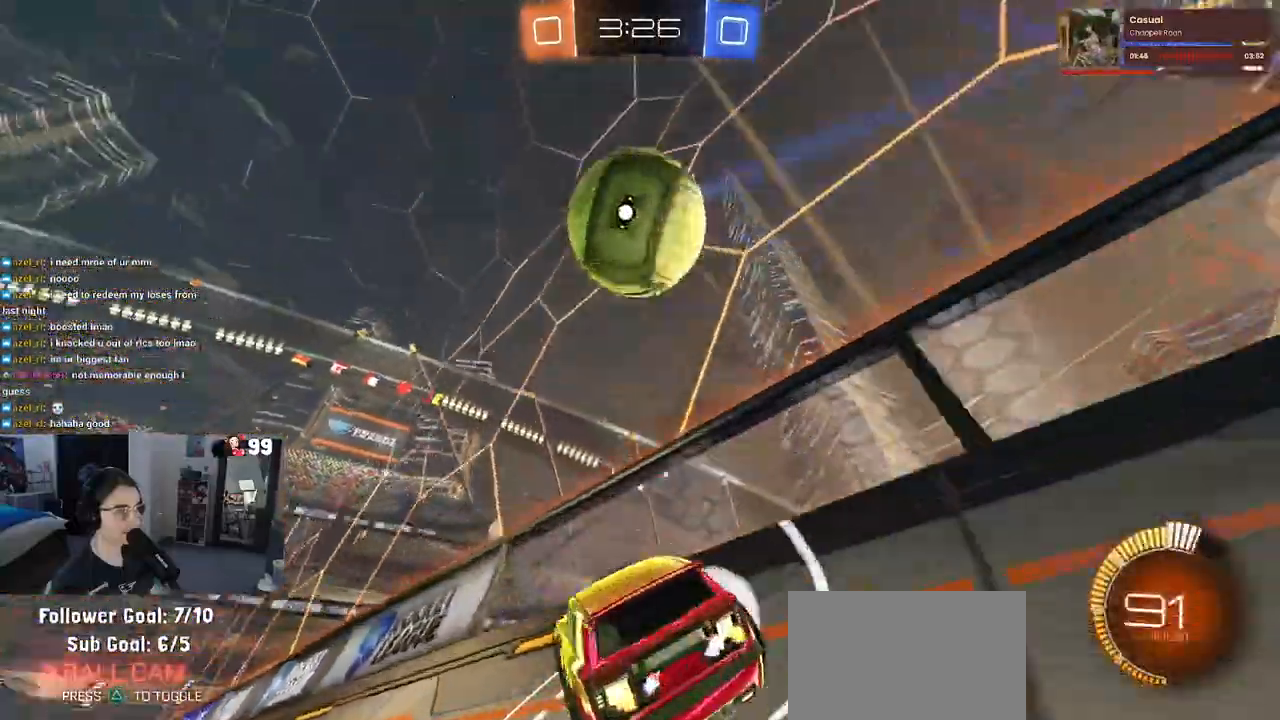
{"buttons": [], "left_stick": "center", "right_stick": "center", "events": [[83, "left_stick", "center"], [283, "left_stick", "left"], [417, "left_stick", "center"]]}
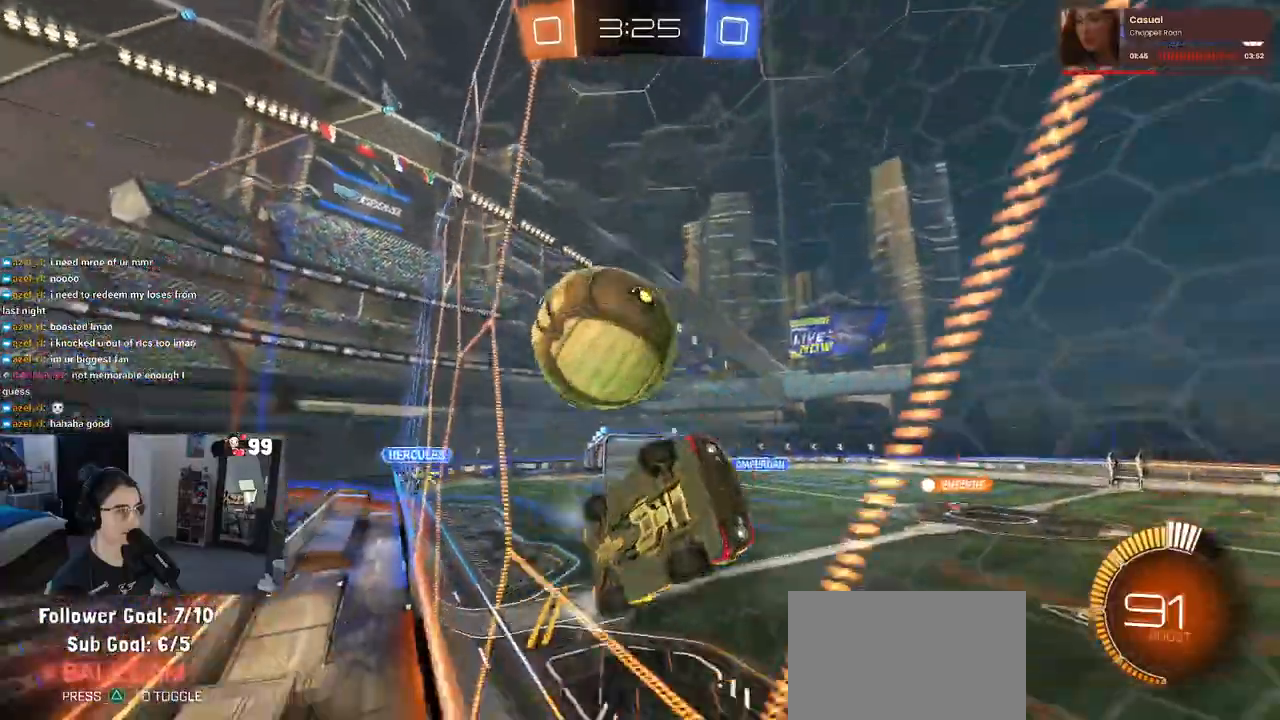
{"buttons": ["L2"], "left_stick": "left", "right_stick": "center", "events": [[117, "left_stick", "left"], [150, "SQUARE", "down"], [233, "SQUARE", "up"], [467, "L2", "down"]]}
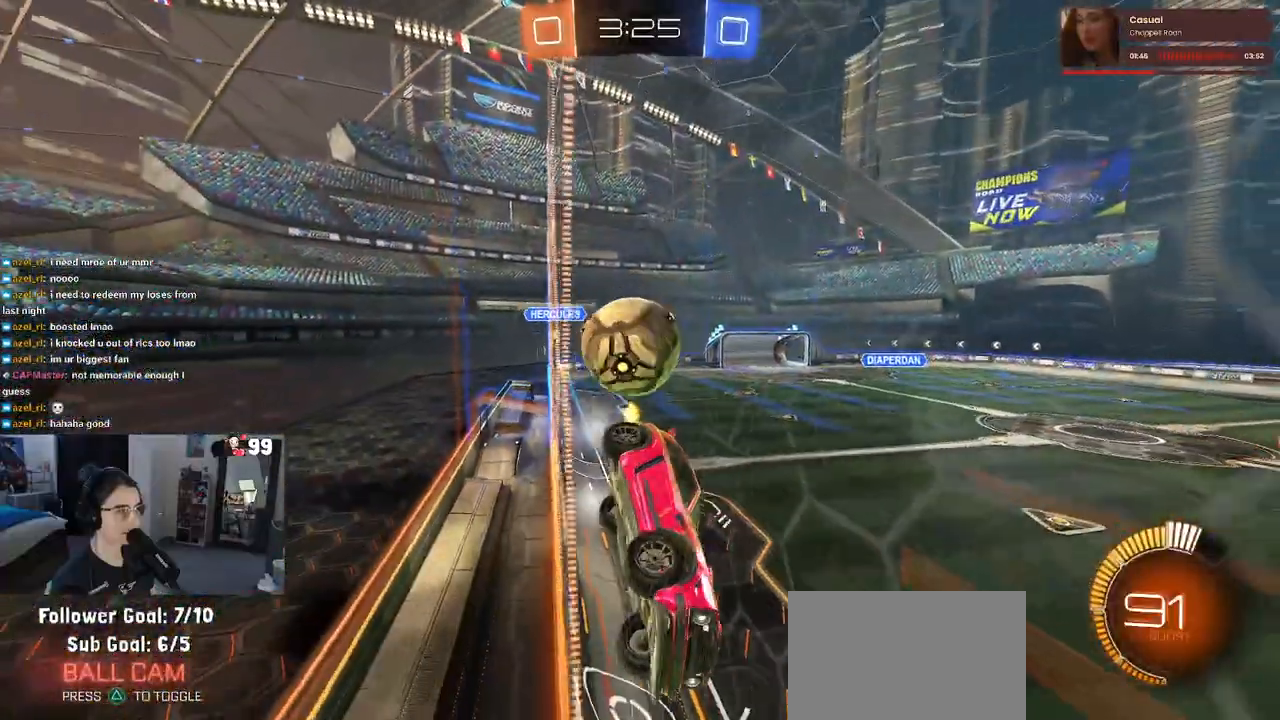
{"buttons": ["L2"], "left_stick": "down-left", "right_stick": "center", "events": [[117, "left_stick", "down-left"], [200, "CROSS", "down"], [317, "CROSS", "up"]]}
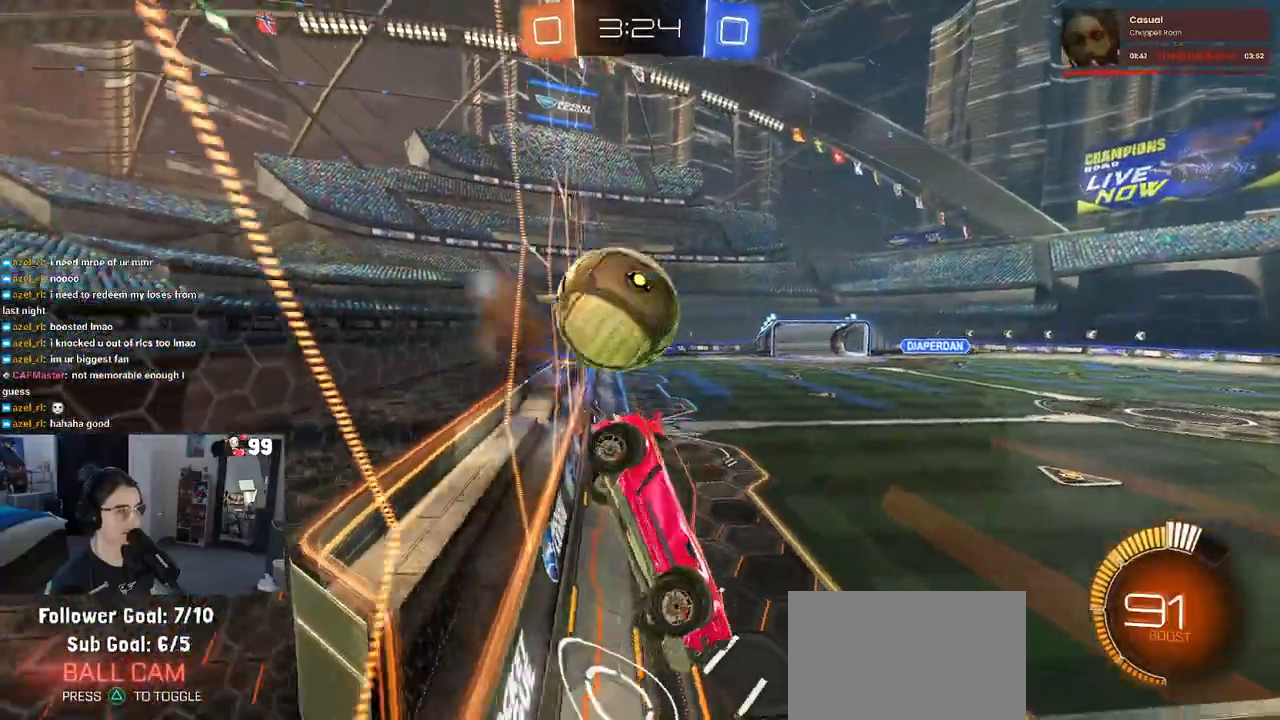
{"buttons": [], "left_stick": "right", "right_stick": "center", "events": [[33, "CROSS", "down"], [167, "CROSS", "up"], [200, "left_stick", "center"], [317, "L2", "up"], [400, "left_stick", "right"]]}
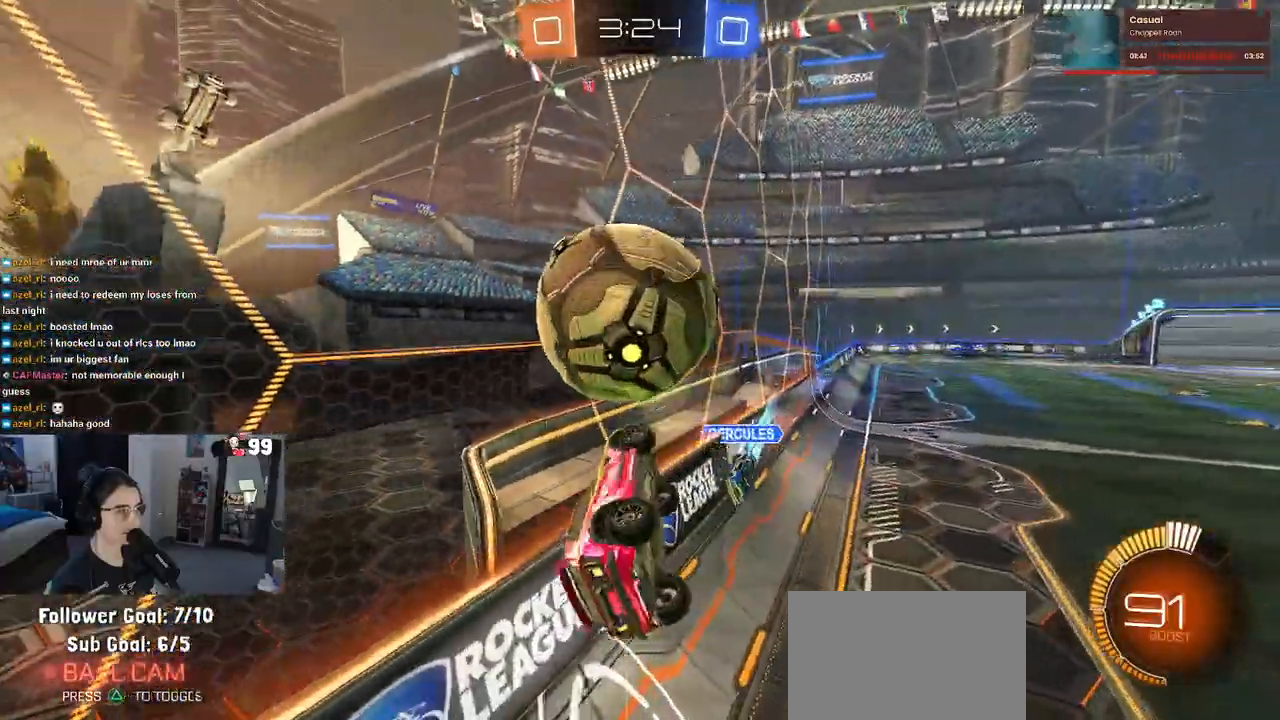
{"buttons": ["L1", "R1"], "left_stick": "right", "right_stick": "center", "events": [[50, "L1", "down"], [67, "left_stick", "up"], [233, "left_stick", "left"], [317, "R1", "down"], [367, "left_stick", "center"], [467, "left_stick", "right"]]}
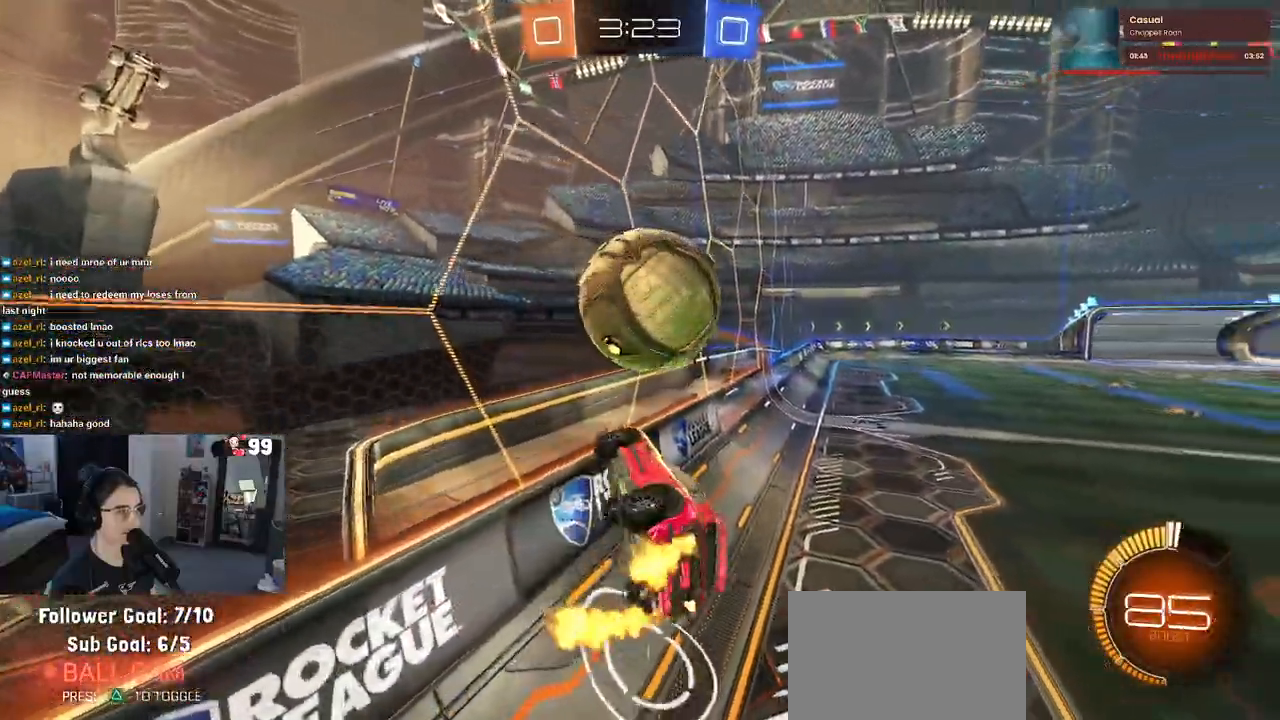
{"buttons": ["R1"], "left_stick": "center", "right_stick": "center", "events": [[133, "L1", "up"], [233, "R1", "up"], [233, "left_stick", "up-right"], [317, "R1", "down"], [350, "left_stick", "center"]]}
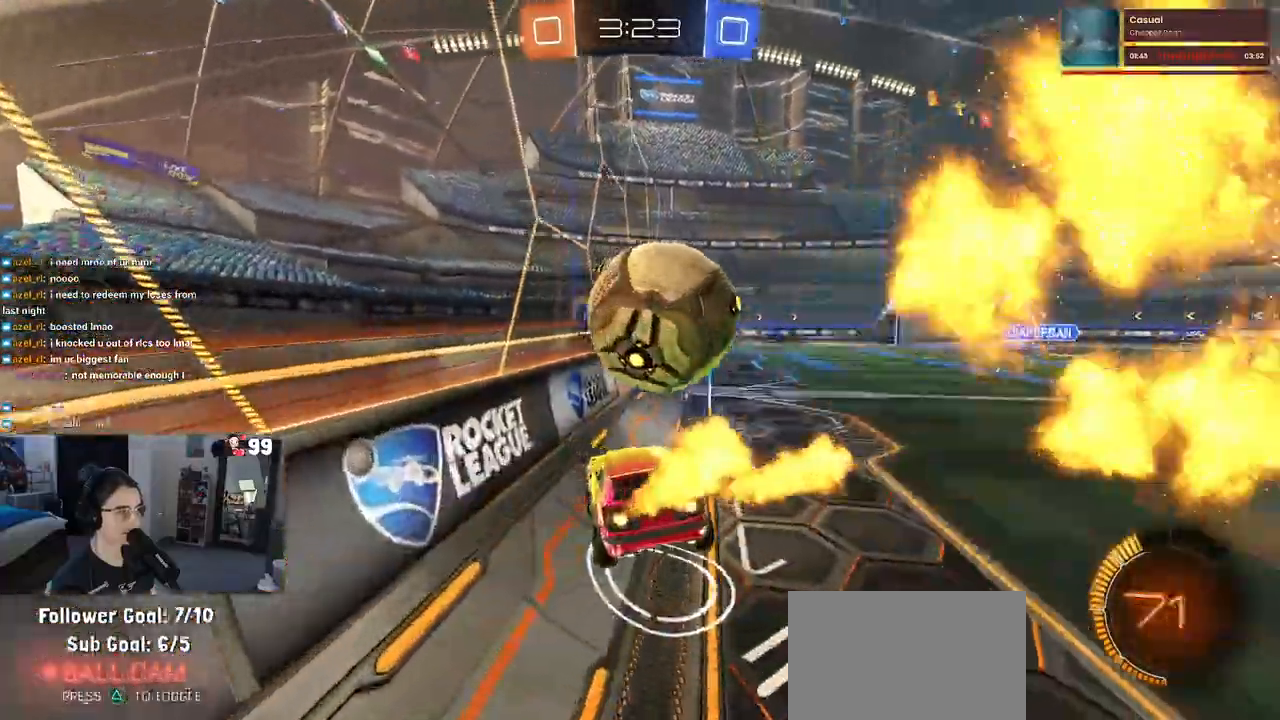
{"buttons": ["R1"], "left_stick": "center", "right_stick": "center", "events": [[50, "left_stick", "right"], [333, "TRIANGLE", "down"], [433, "TRIANGLE", "up"], [500, "left_stick", "center"]]}
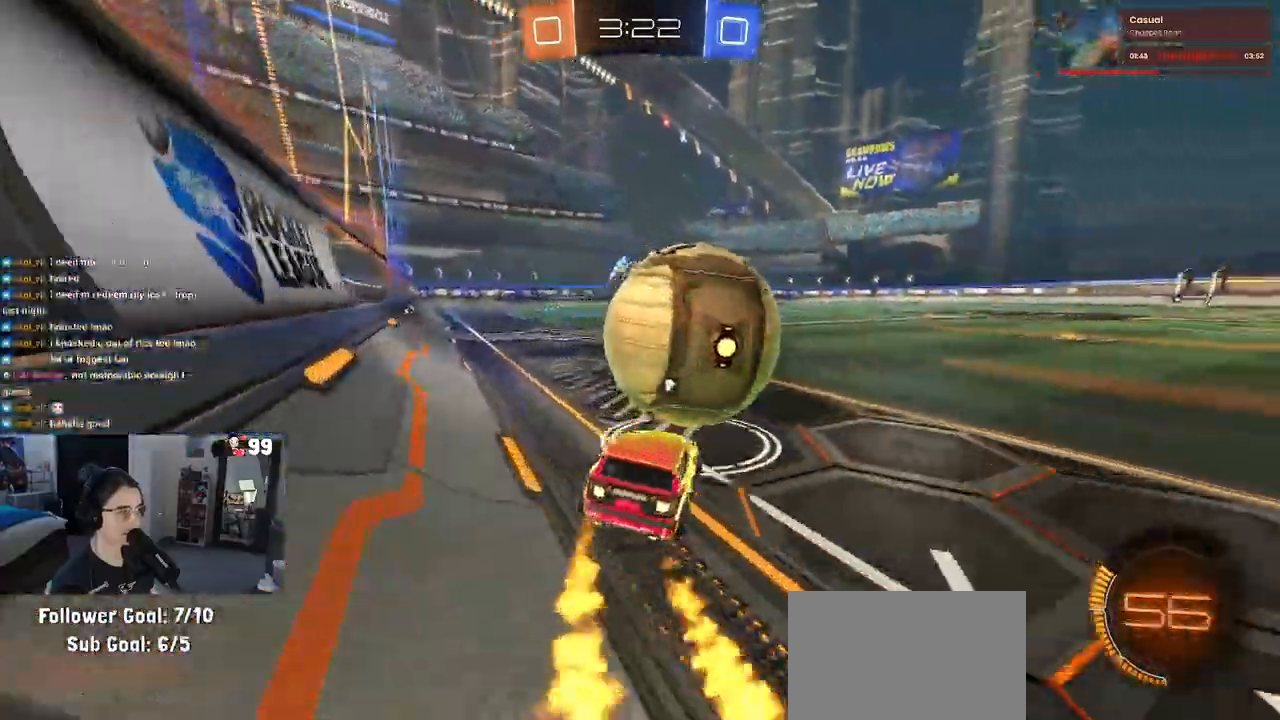
{"buttons": ["R1"], "left_stick": "center", "right_stick": "center", "events": [[217, "left_stick", "left"], [317, "left_stick", "center"]]}
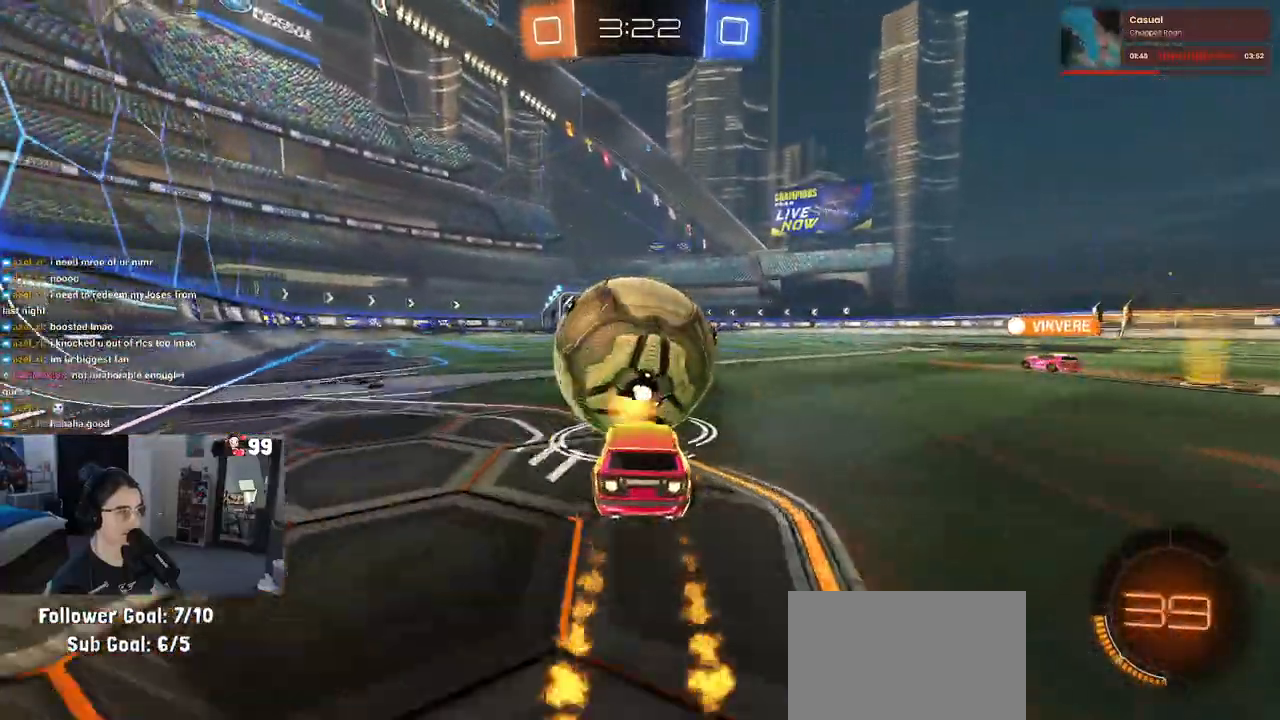
{"buttons": [], "left_stick": "up", "right_stick": "center", "events": [[167, "CROSS", "down"], [217, "CROSS", "up"], [233, "R1", "up"], [417, "left_stick", "up"]]}
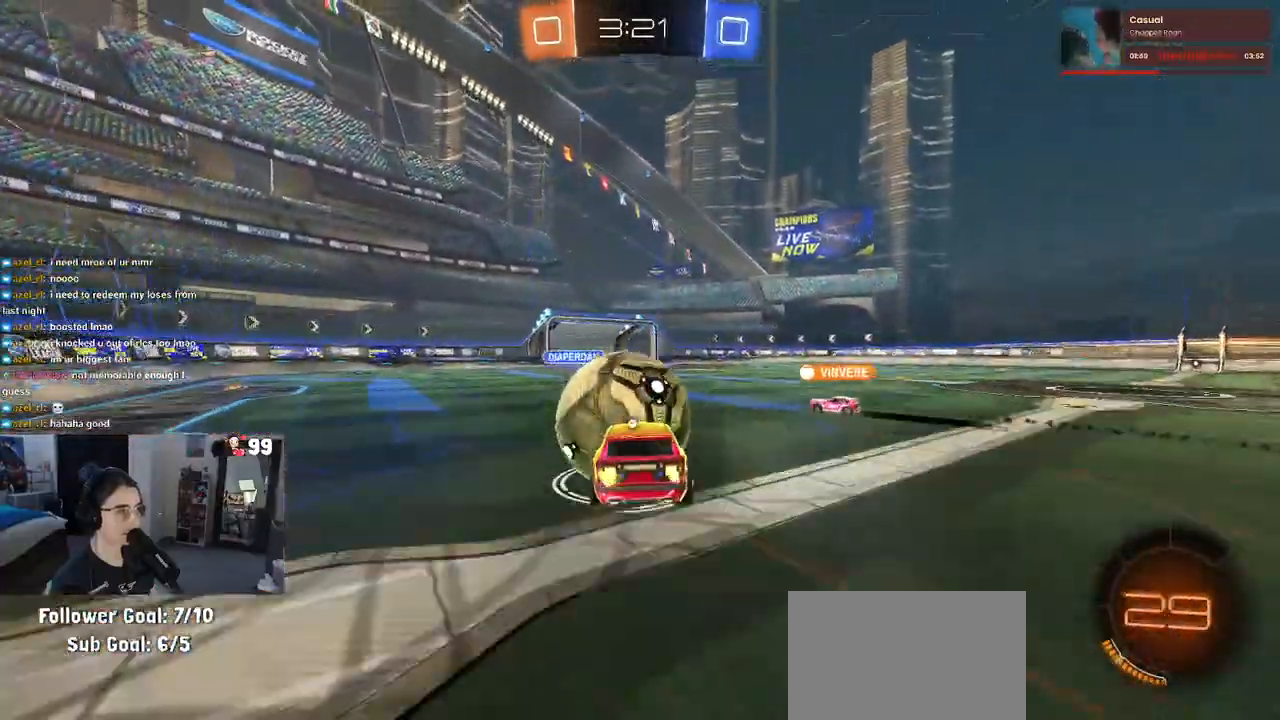
{"buttons": [], "left_stick": "center", "right_stick": "center", "events": [[17, "left_stick", "center"], [283, "left_stick", "down"], [483, "left_stick", "center"]]}
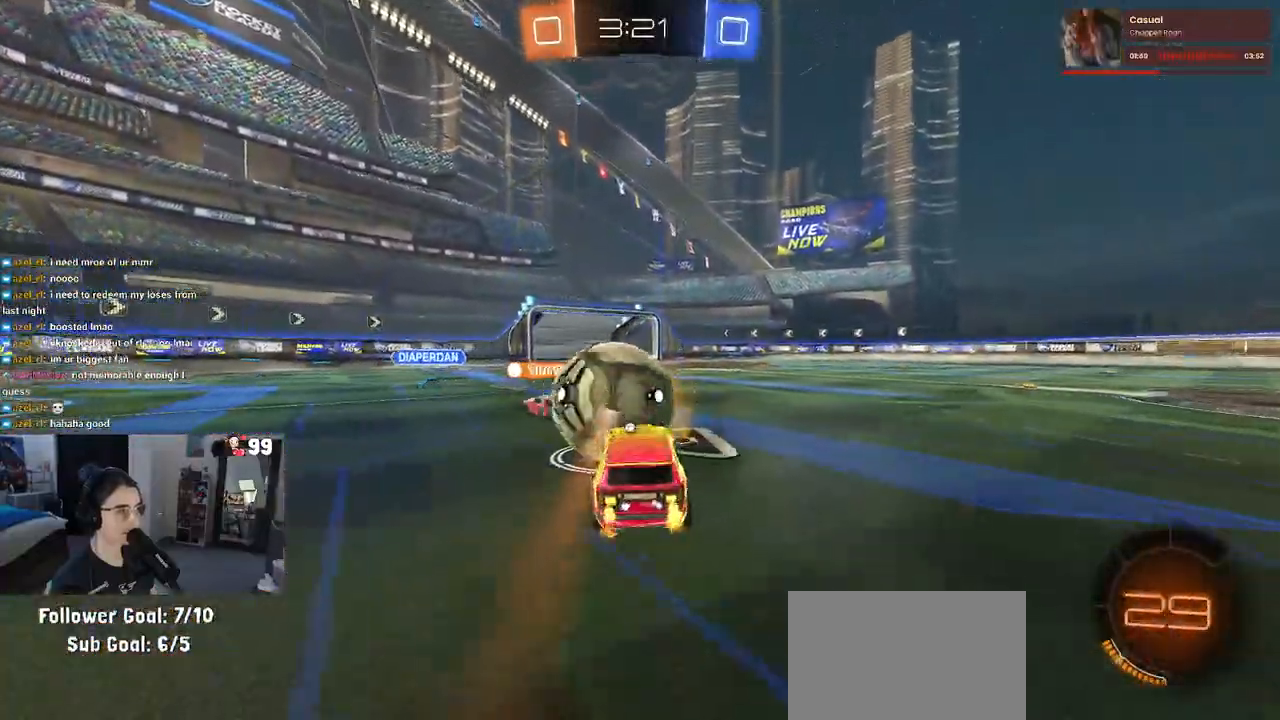
{"buttons": [], "left_stick": "center", "right_stick": "center", "events": [[150, "left_stick", "up"], [250, "left_stick", "center"]]}
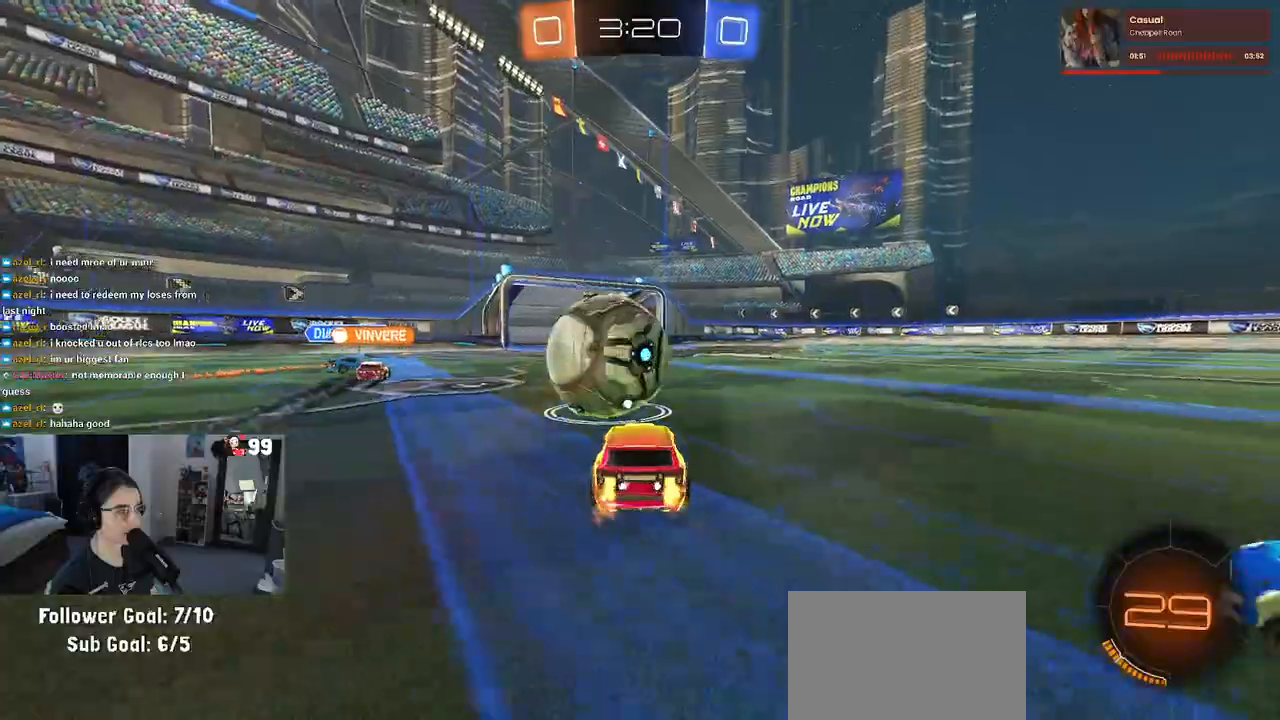
{"buttons": ["R1"], "left_stick": "center", "right_stick": "center", "events": [[83, "L2", "down"], [183, "L2", "up"], [300, "R1", "down"]]}
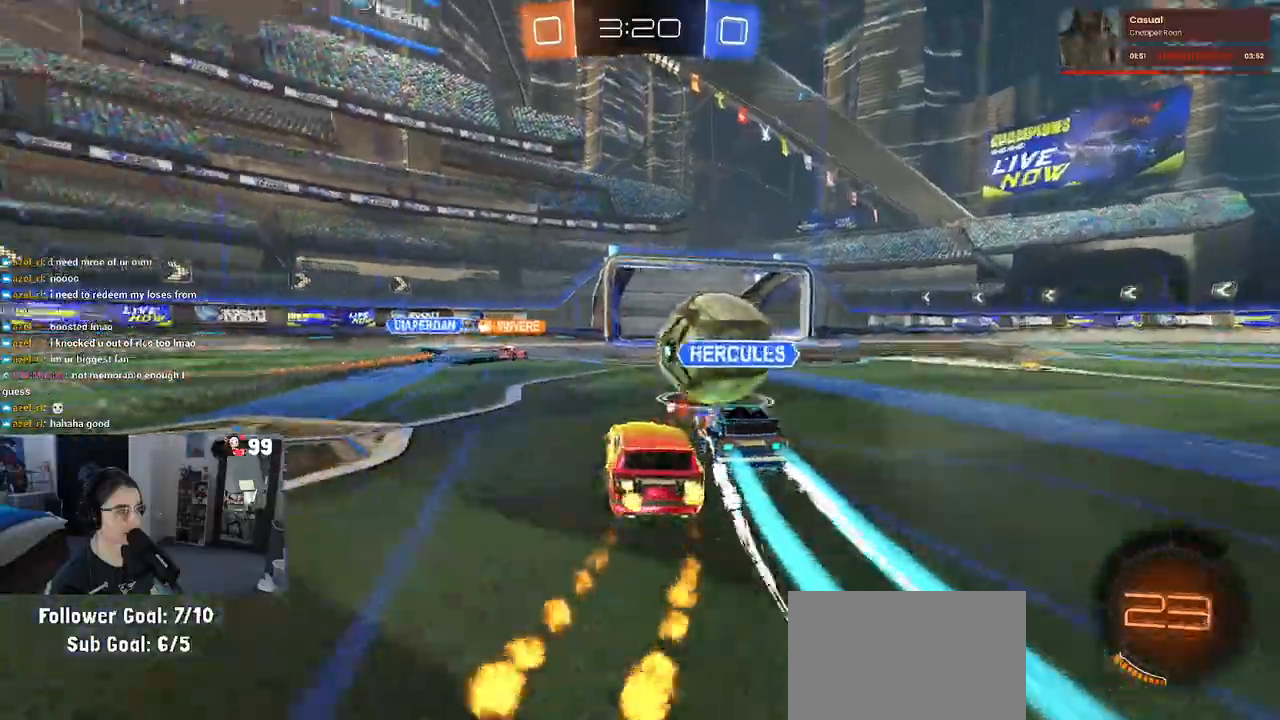
{"buttons": [], "left_stick": "right", "right_stick": "center", "events": [[83, "left_stick", "right"], [217, "R1", "up"]]}
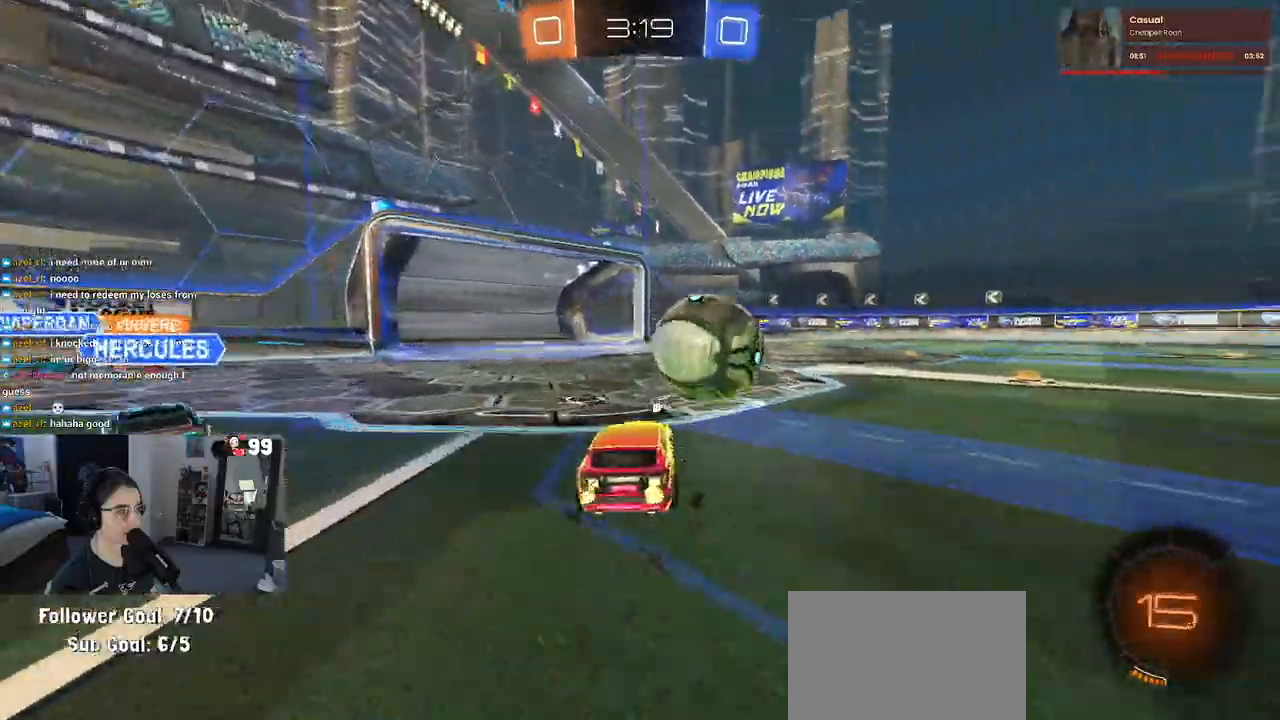
{"buttons": ["CROSS", "R1"], "left_stick": "up", "right_stick": "center", "events": [[67, "left_stick", "center"], [133, "left_stick", "left"], [250, "left_stick", "center"], [317, "left_stick", "left"], [417, "CROSS", "down"], [417, "R1", "down"], [433, "left_stick", "center"], [500, "left_stick", "up"]]}
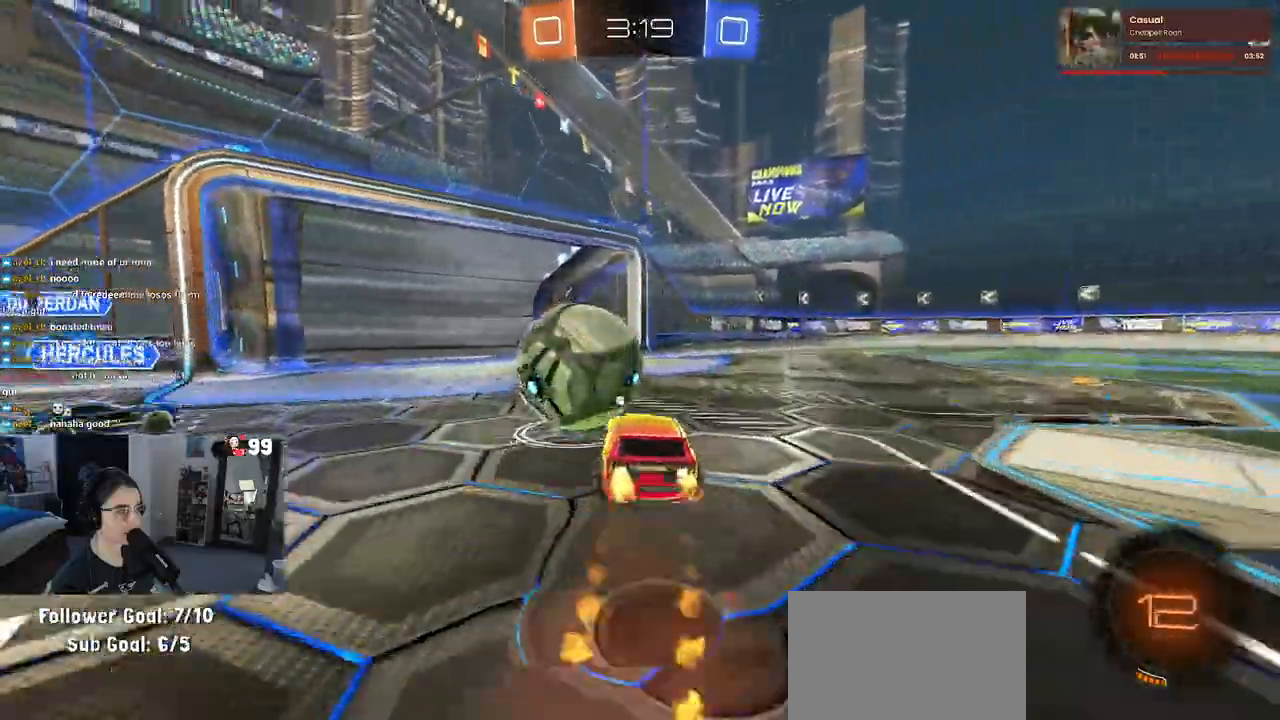
{"buttons": ["SQUARE", "R1"], "left_stick": "down-left", "right_stick": "center", "events": [[33, "CROSS", "up"], [83, "CROSS", "down"], [117, "SQUARE", "down"], [150, "CROSS", "up"], [150, "left_stick", "down-left"]]}
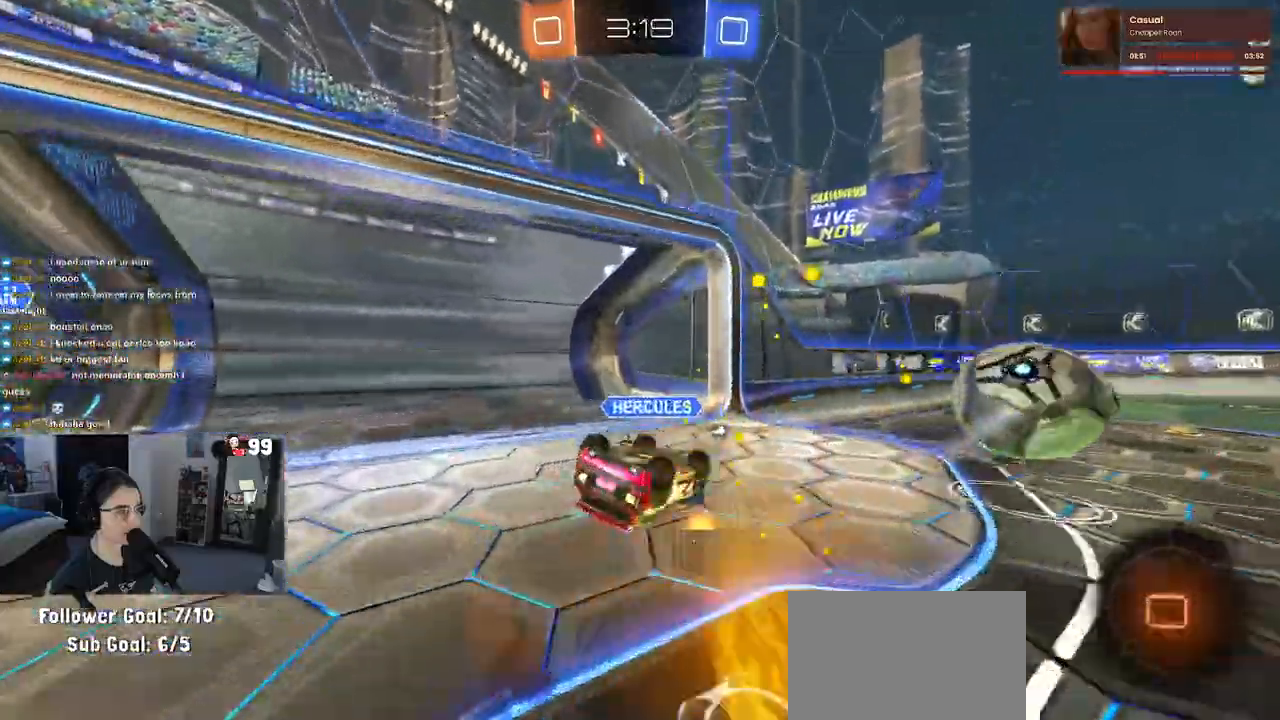
{"buttons": ["TRIANGLE"], "left_stick": "left", "right_stick": "center", "events": [[67, "R1", "up"], [350, "left_stick", "left"], [383, "SQUARE", "up"], [467, "TRIANGLE", "down"]]}
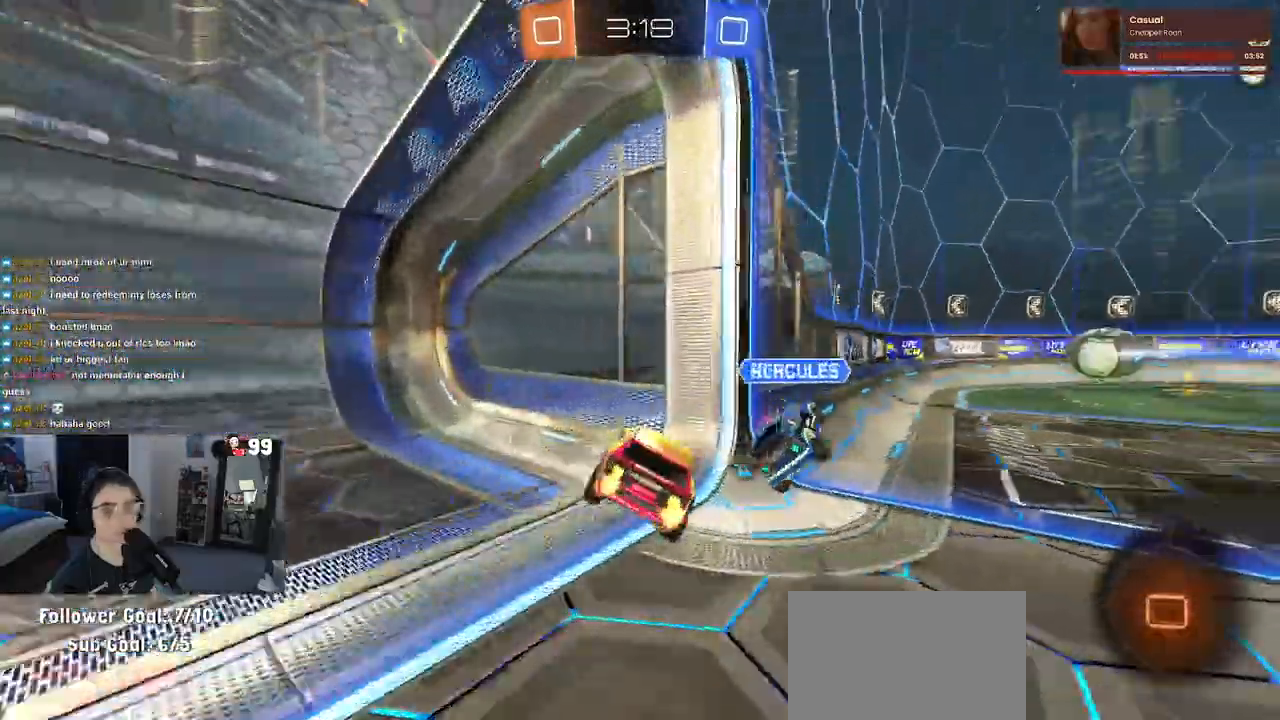
{"buttons": [], "left_stick": "left", "right_stick": "center", "events": [[83, "TRIANGLE", "up"], [317, "SQUARE", "down"], [433, "SQUARE", "up"]]}
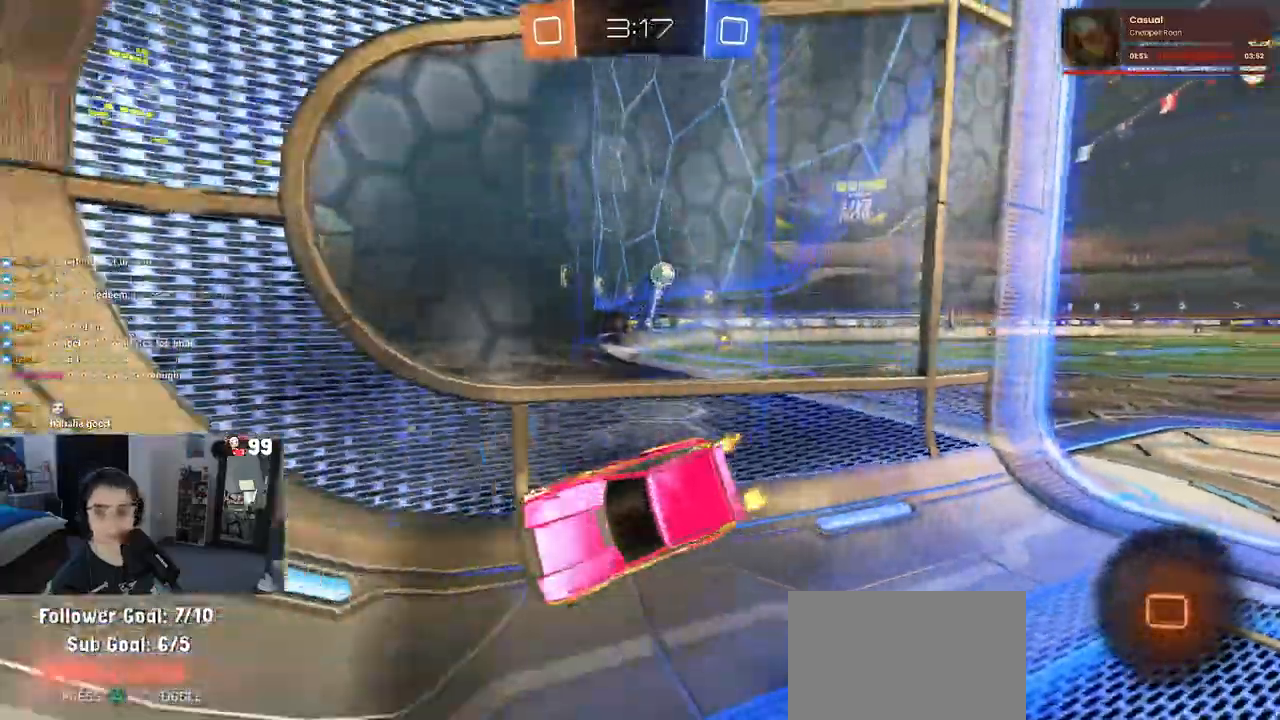
{"buttons": [], "left_stick": "left", "right_stick": "center", "events": []}
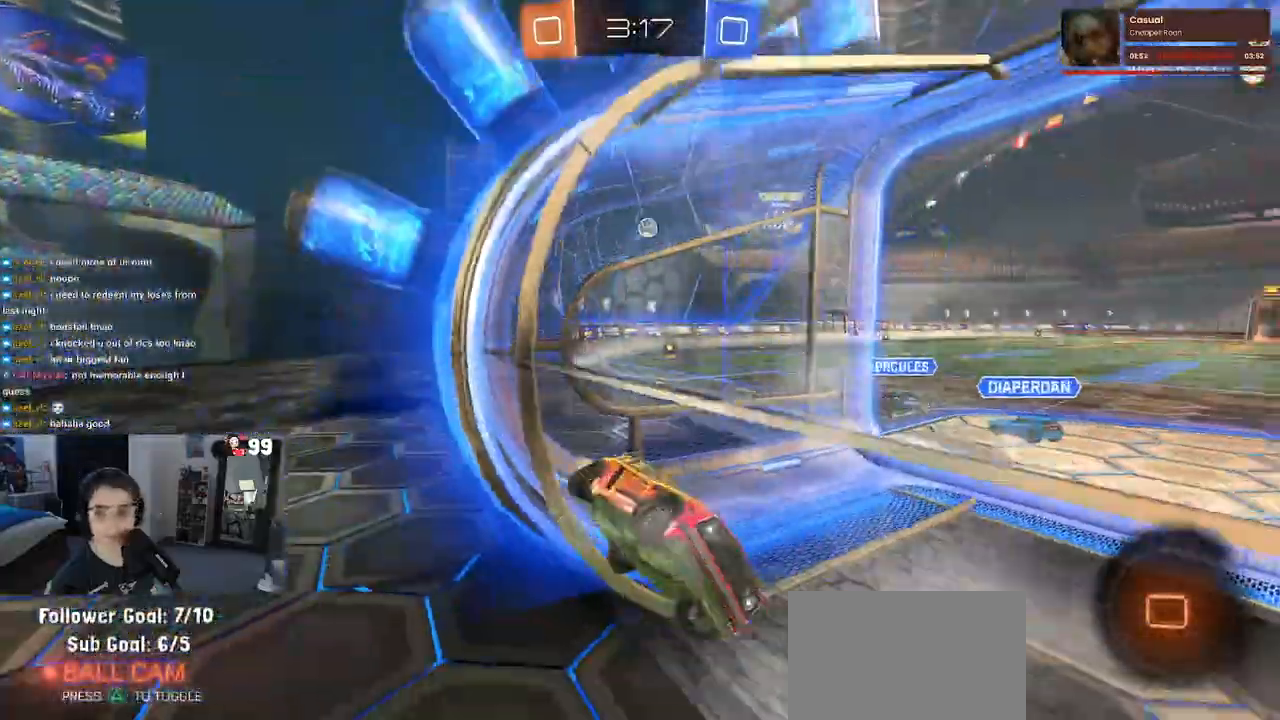
{"buttons": [], "left_stick": "left", "right_stick": "center", "events": [[400, "TRIANGLE", "down"], [483, "TRIANGLE", "up"]]}
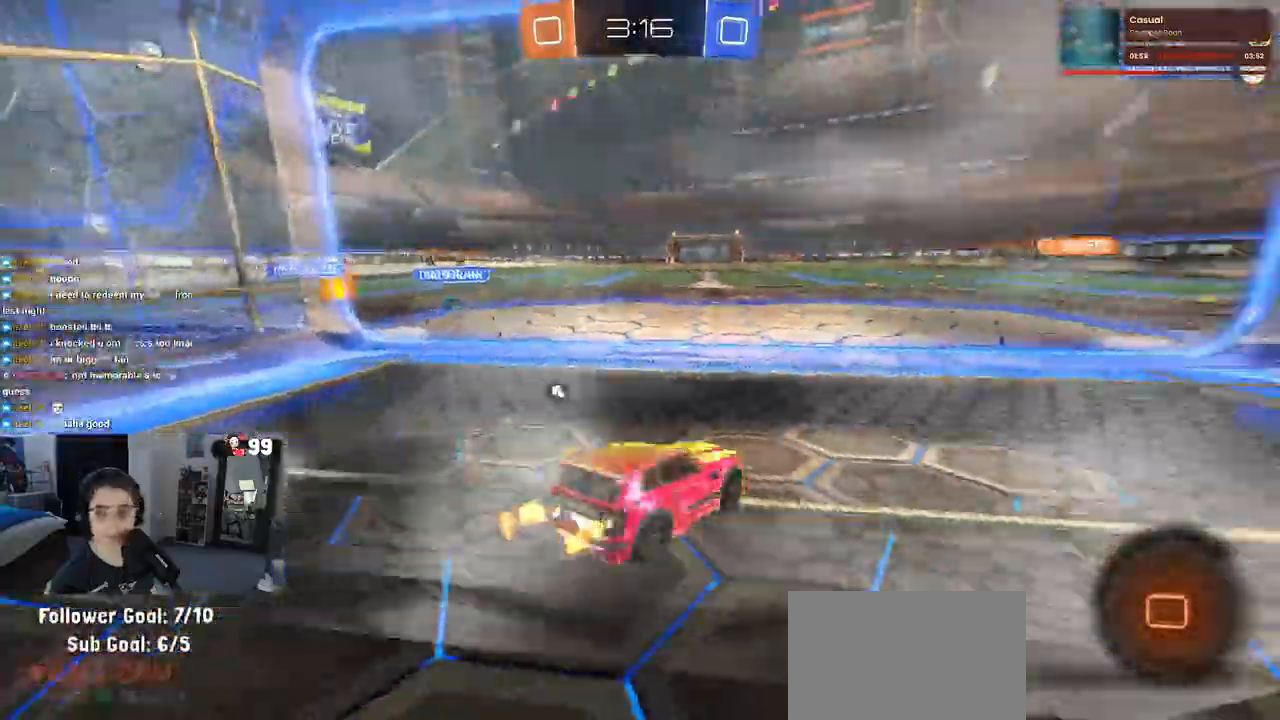
{"buttons": ["CROSS"], "left_stick": "up", "right_stick": "center", "events": [[200, "left_stick", "center"], [350, "left_stick", "right"], [483, "CROSS", "down"], [500, "left_stick", "up"]]}
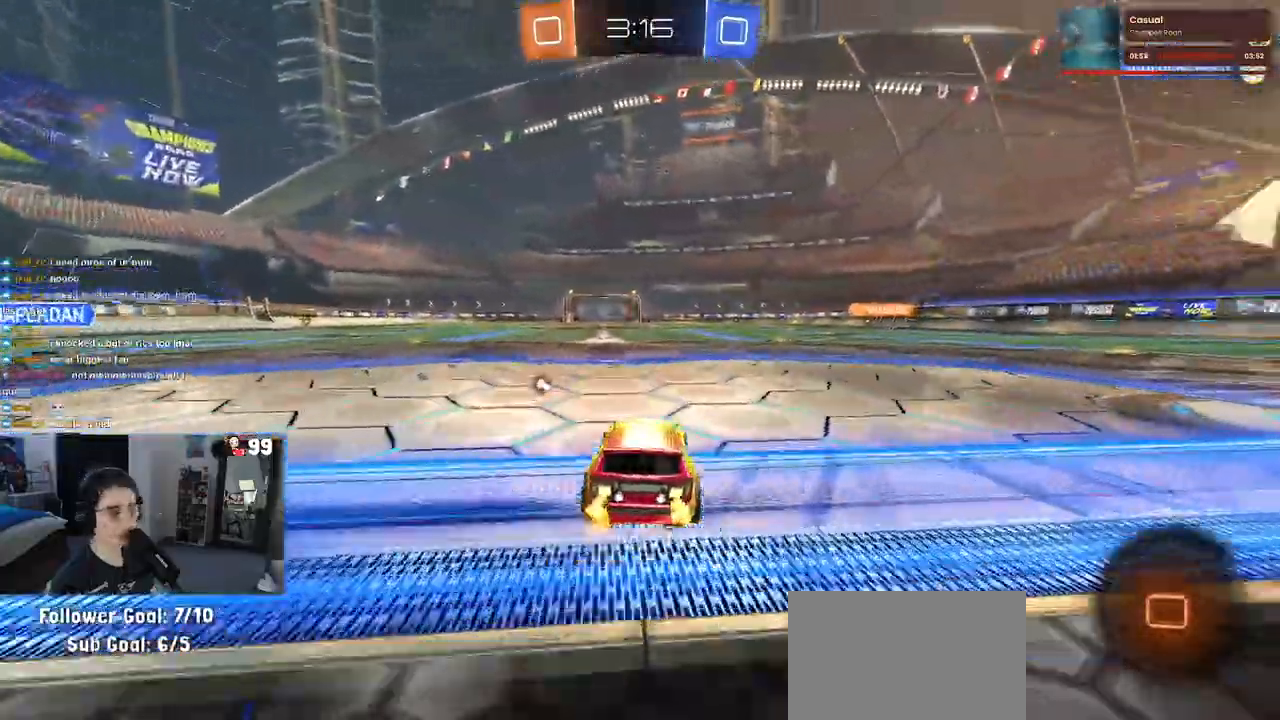
{"buttons": [], "left_stick": "down", "right_stick": "center", "events": [[83, "CROSS", "up"], [150, "CROSS", "down"], [217, "left_stick", "down-left"], [267, "CROSS", "up"], [317, "TRIANGLE", "down"], [350, "left_stick", "down"], [417, "TRIANGLE", "up"]]}
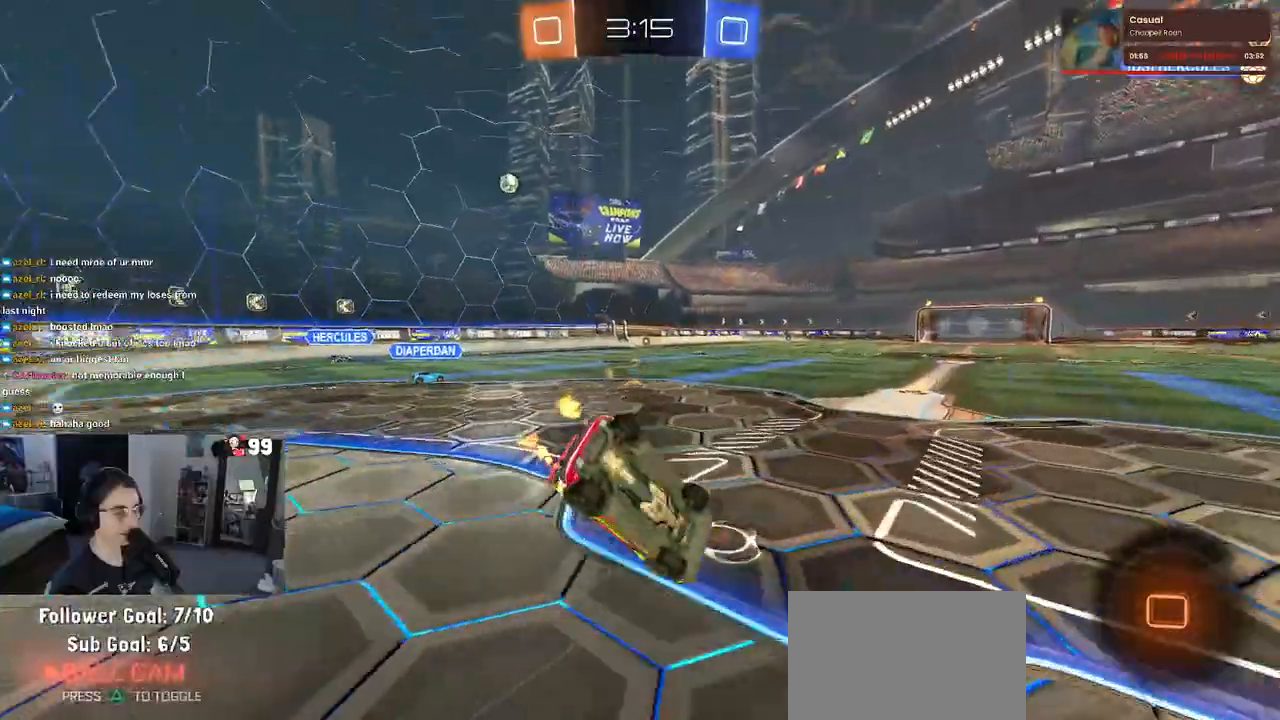
{"buttons": ["SQUARE"], "left_stick": "down-left", "right_stick": "center", "events": [[17, "left_stick", "down-left"], [167, "SQUARE", "down"]]}
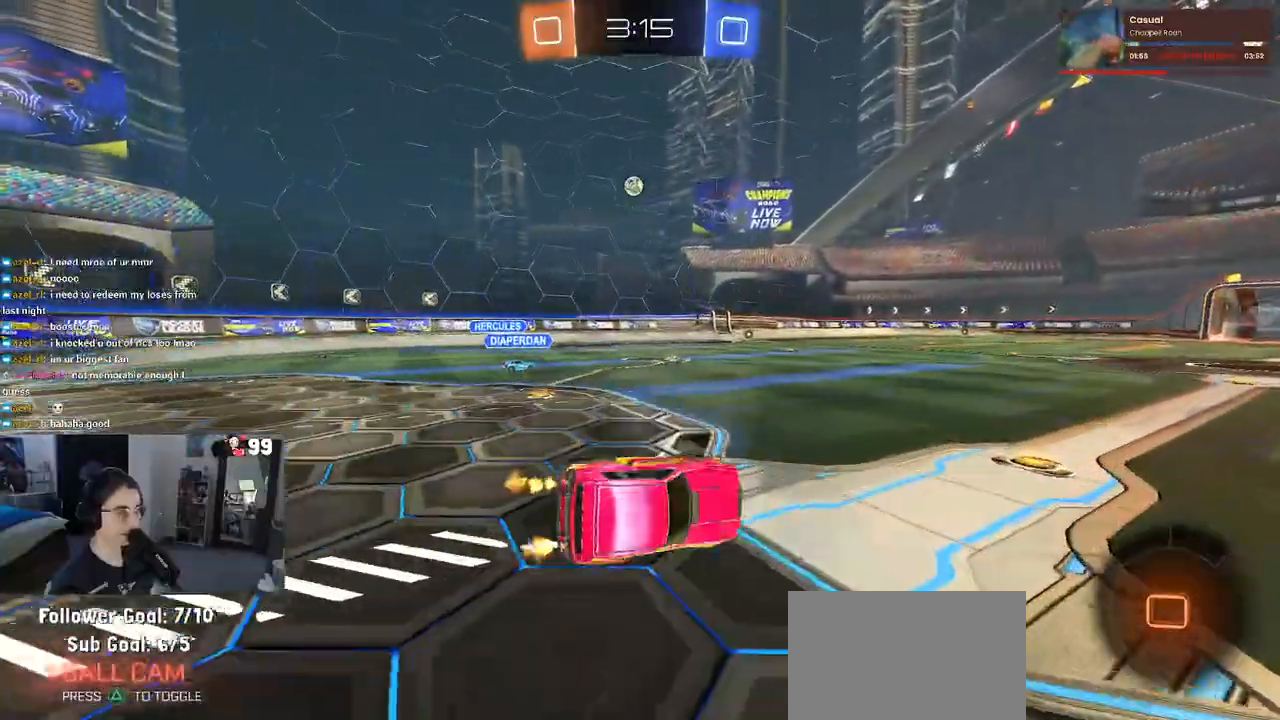
{"buttons": [], "left_stick": "up-left", "right_stick": "center", "events": [[50, "SQUARE", "up"], [100, "left_stick", "left"], [400, "left_stick", "center"], [417, "CROSS", "down"], [500, "CROSS", "up"], [500, "left_stick", "up-left"]]}
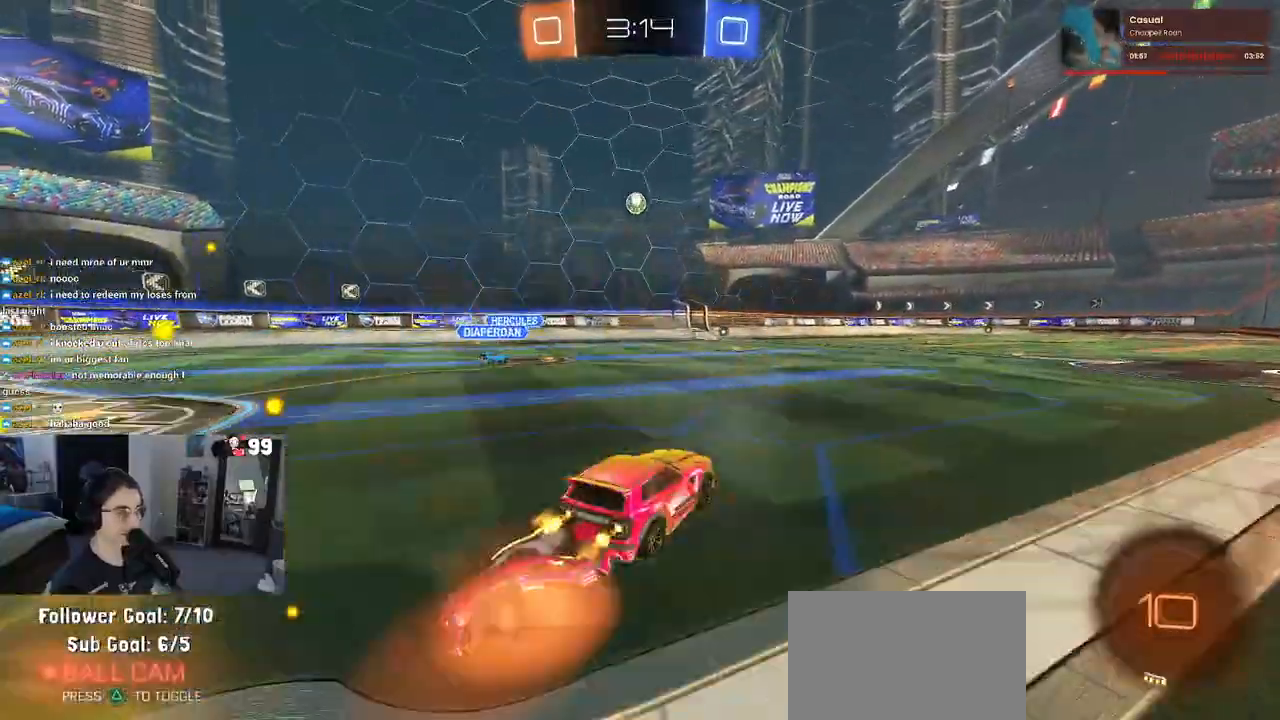
{"buttons": ["SQUARE"], "left_stick": "down-left", "right_stick": "center", "events": [[50, "CROSS", "down"], [117, "left_stick", "down-left"], [133, "SQUARE", "down"], [150, "CROSS", "up"]]}